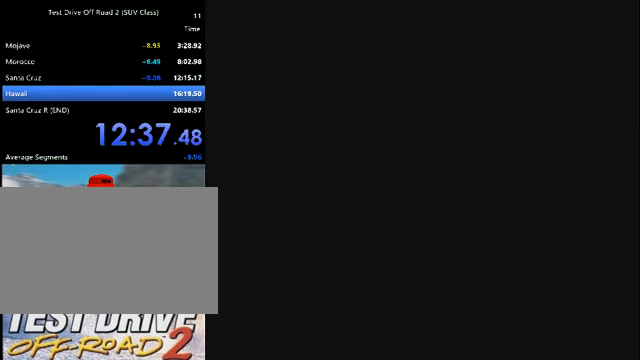
Gameplay with keyboard; each line is a JSON object with the keys held at the frame after it. "events" lists presses ("down") and releases ("up") of "a", "d", "e", "i", "j", "k", "l", "o", "q", "s", "space", "u", "v" and "w" between this image and that frame as [ms after this image, input, new state], when the widget could be followed in between. No other keys are recorded. Mouse input is not recorded.
{"keys": [], "events": []}
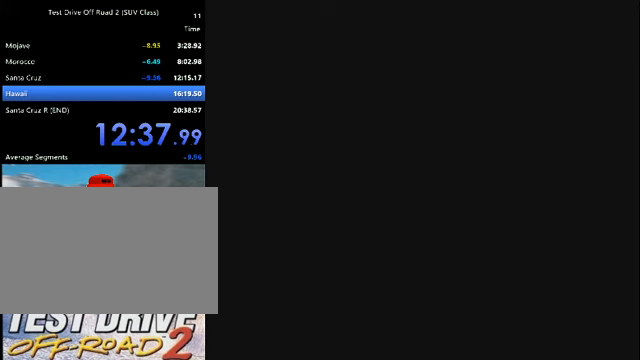
{"keys": [], "events": []}
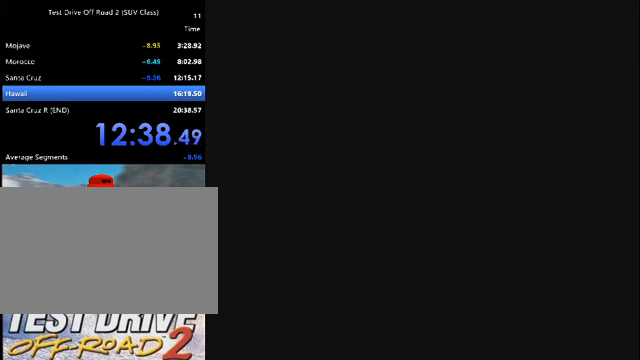
{"keys": [], "events": []}
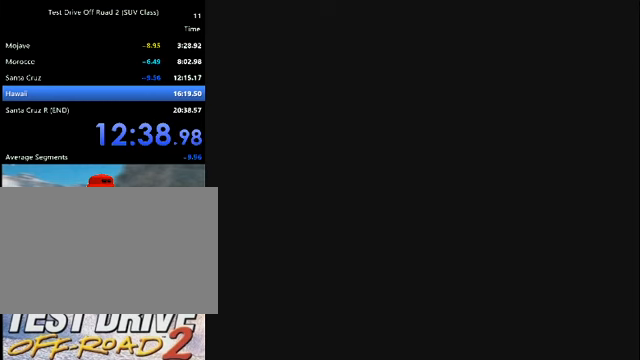
{"keys": [], "events": []}
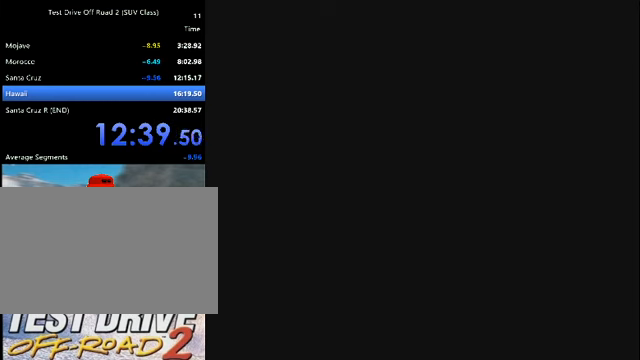
{"keys": [], "events": []}
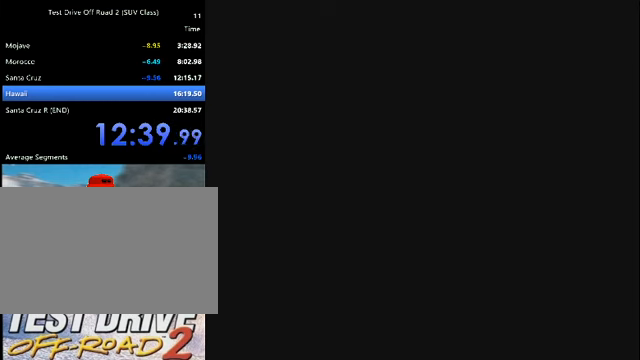
{"keys": [], "events": []}
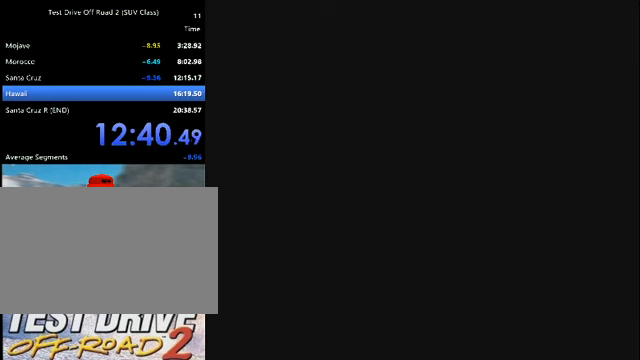
{"keys": [], "events": []}
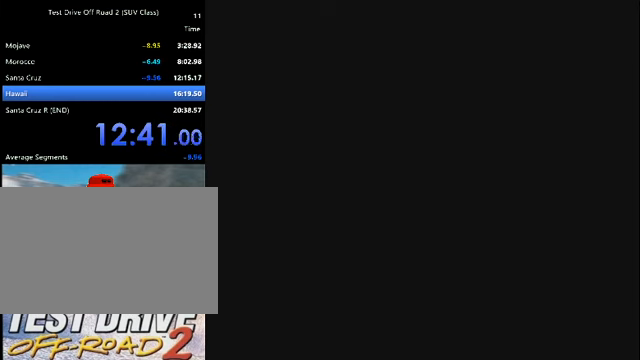
{"keys": [], "events": []}
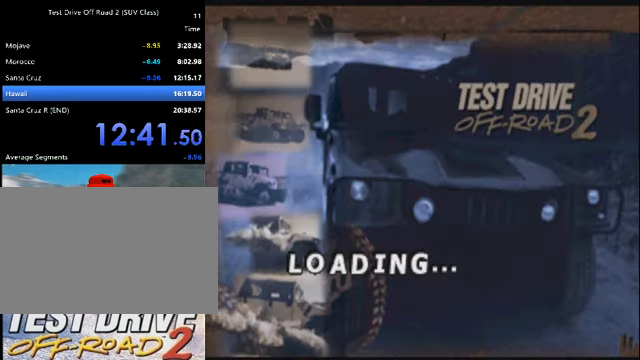
{"keys": [], "events": []}
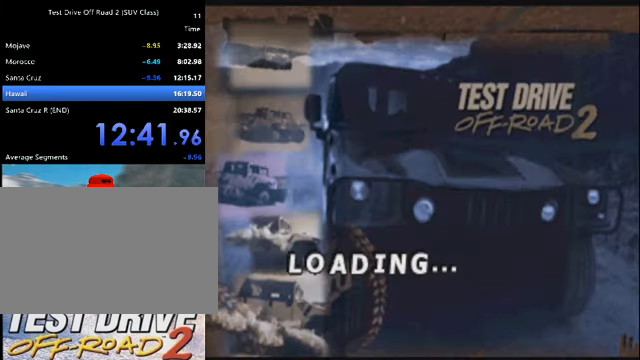
{"keys": ["k"], "events": [[200, "k", "down"]]}
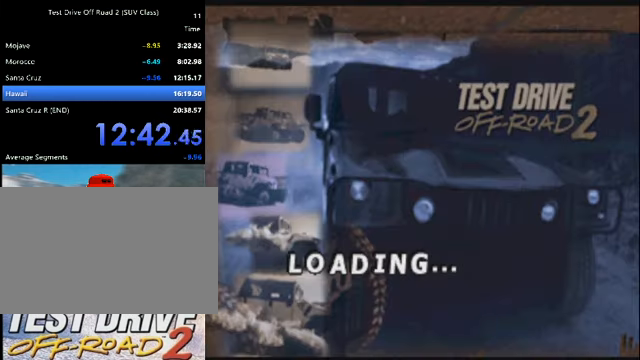
{"keys": ["k"], "events": []}
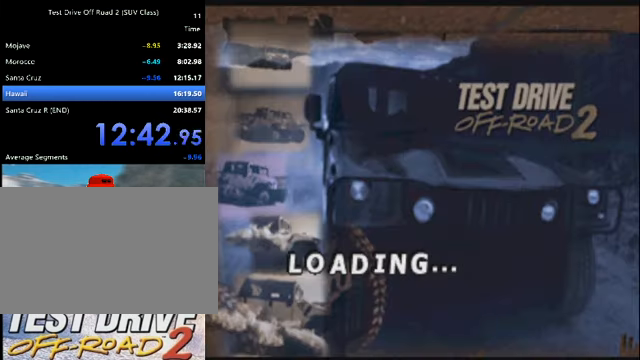
{"keys": ["k"], "events": []}
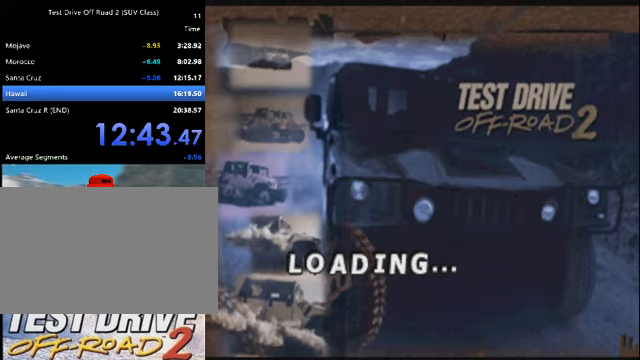
{"keys": ["k"], "events": []}
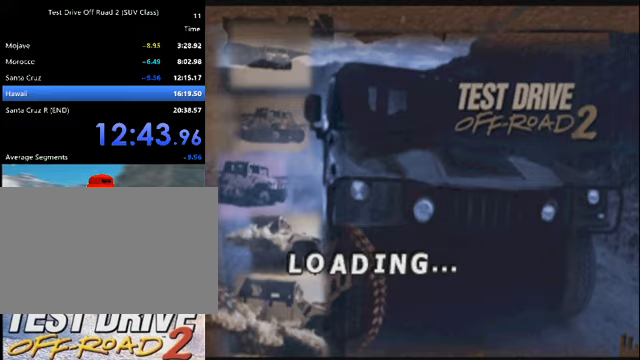
{"keys": ["k"], "events": []}
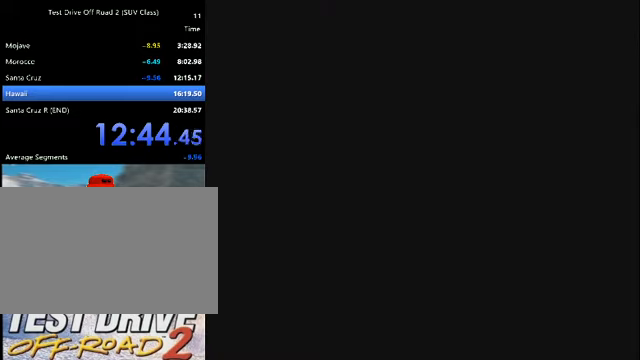
{"keys": ["k"], "events": []}
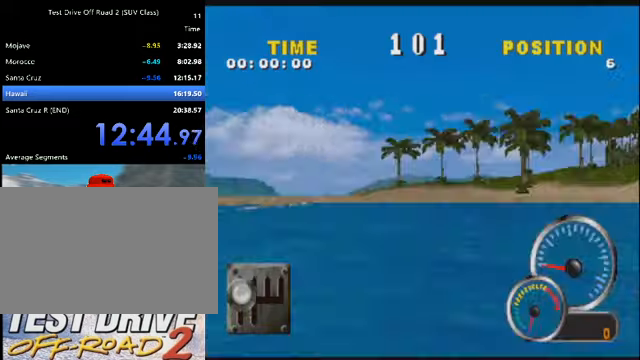
{"keys": ["k"], "events": [[334, "o", "down"], [467, "o", "up"]]}
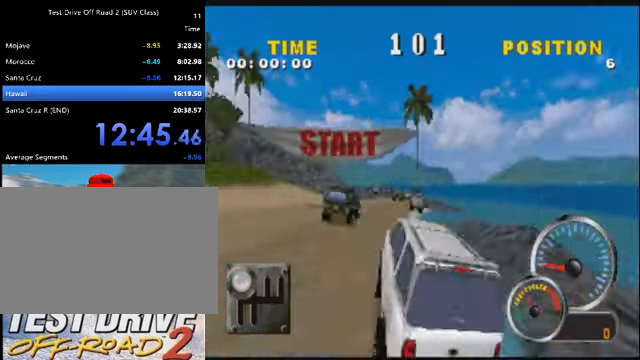
{"keys": ["k"], "events": []}
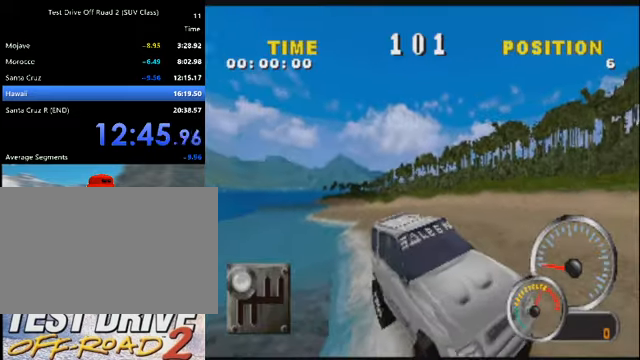
{"keys": ["k"], "events": []}
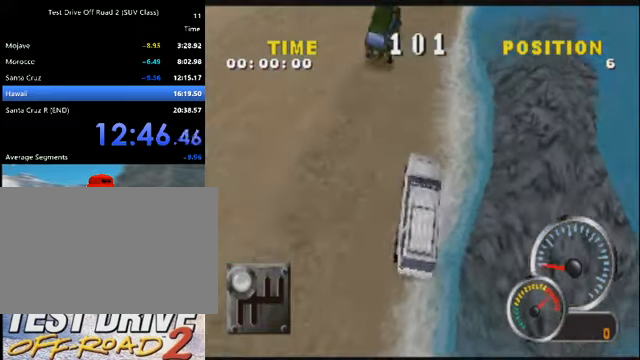
{"keys": ["k"], "events": [[100, "o", "down"], [200, "o", "up"]]}
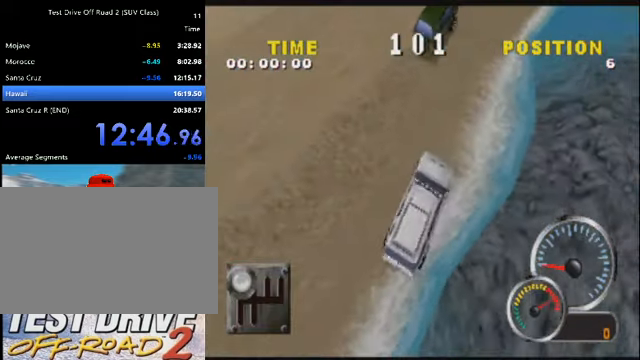
{"keys": ["k"], "events": []}
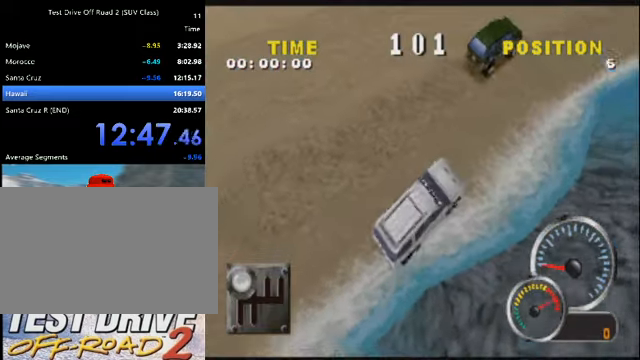
{"keys": ["k"], "events": []}
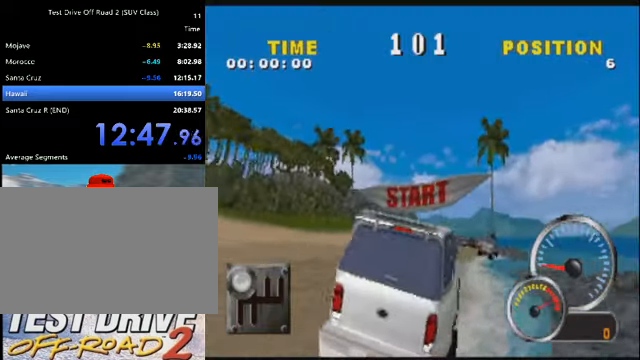
{"keys": ["k"], "events": [[33, "o", "down"], [134, "o", "up"]]}
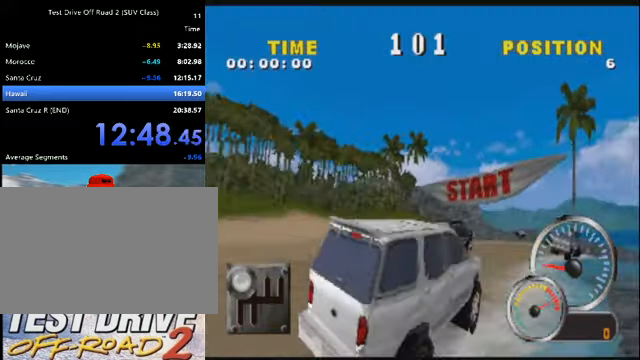
{"keys": ["k", "o"], "events": [[500, "o", "down"]]}
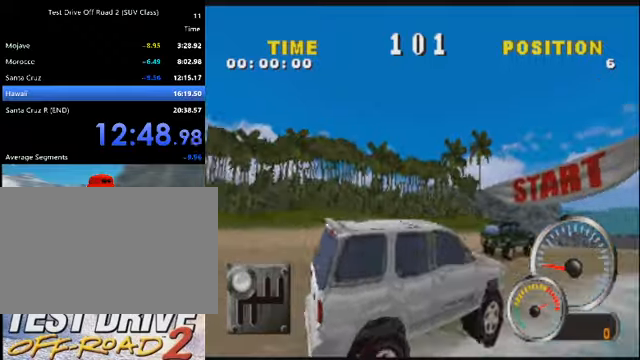
{"keys": ["k"], "events": [[367, "o", "up"]]}
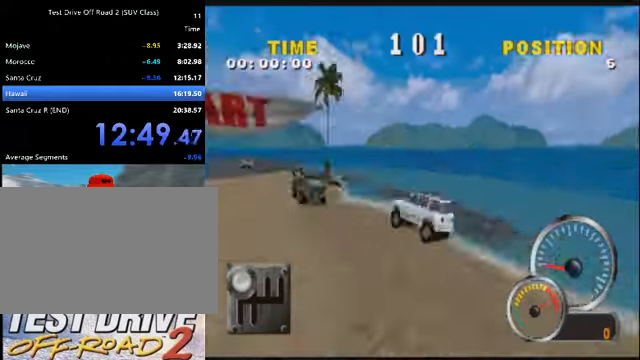
{"keys": ["k"], "events": [[233, "k", "up"], [300, "k", "down"], [367, "k", "up"], [434, "k", "down"]]}
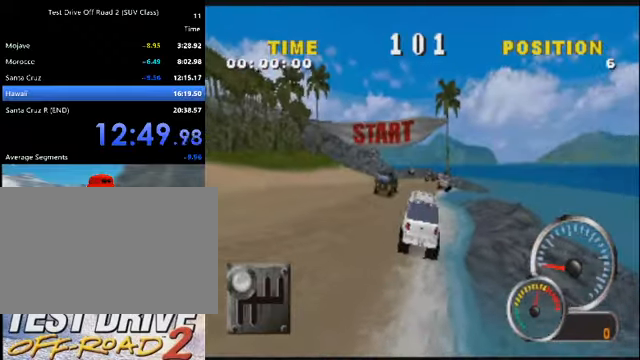
{"keys": ["d", "k"], "events": [[34, "k", "up"], [101, "k", "down"], [201, "k", "up"], [267, "k", "down"], [334, "k", "up"], [401, "k", "down"], [501, "d", "down"]]}
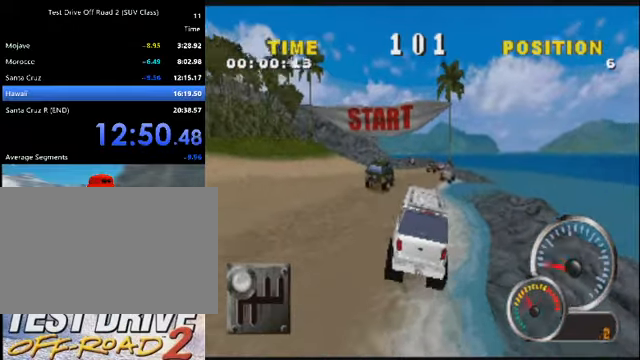
{"keys": ["a", "k"], "events": [[167, "d", "up"], [467, "a", "down"]]}
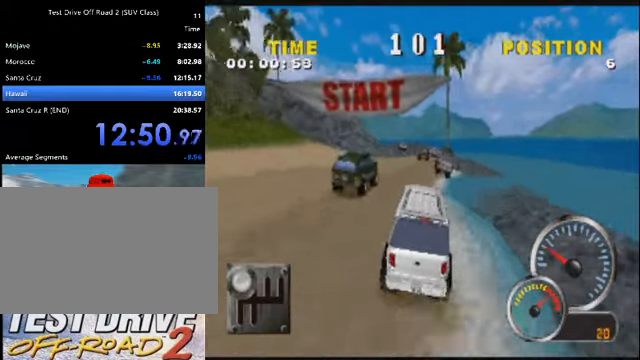
{"keys": ["a", "k"], "events": [[134, "a", "up"], [234, "a", "down"], [367, "a", "up"], [434, "a", "down"]]}
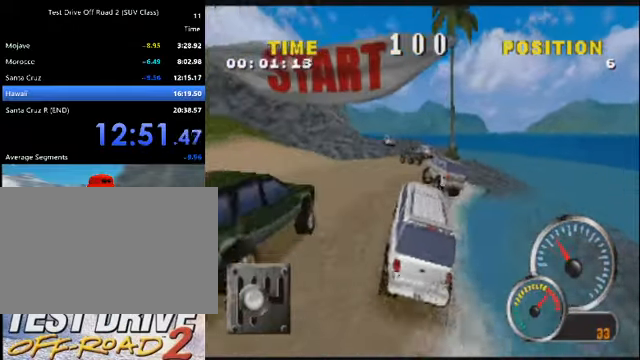
{"keys": ["k"], "events": [[100, "a", "up"]]}
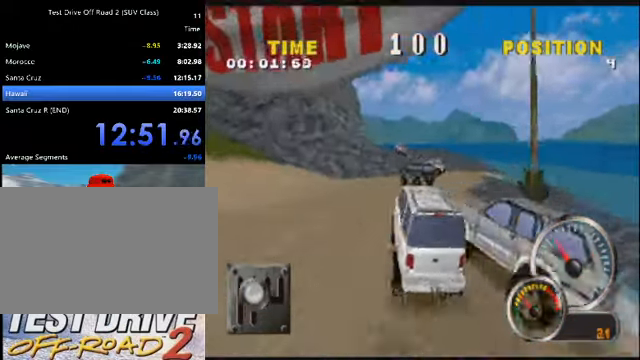
{"keys": ["d", "k"], "events": [[167, "d", "down"], [367, "d", "up"], [401, "d", "down"]]}
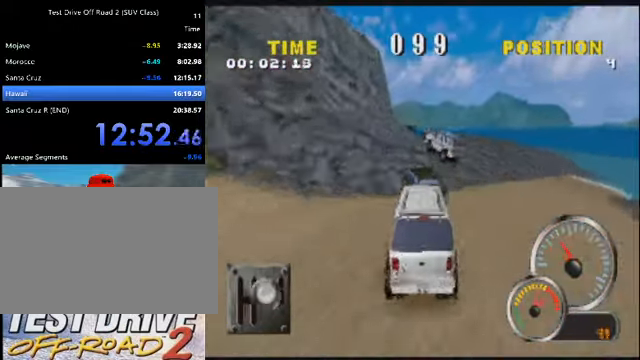
{"keys": ["a", "k"], "events": [[33, "d", "up"], [467, "a", "down"]]}